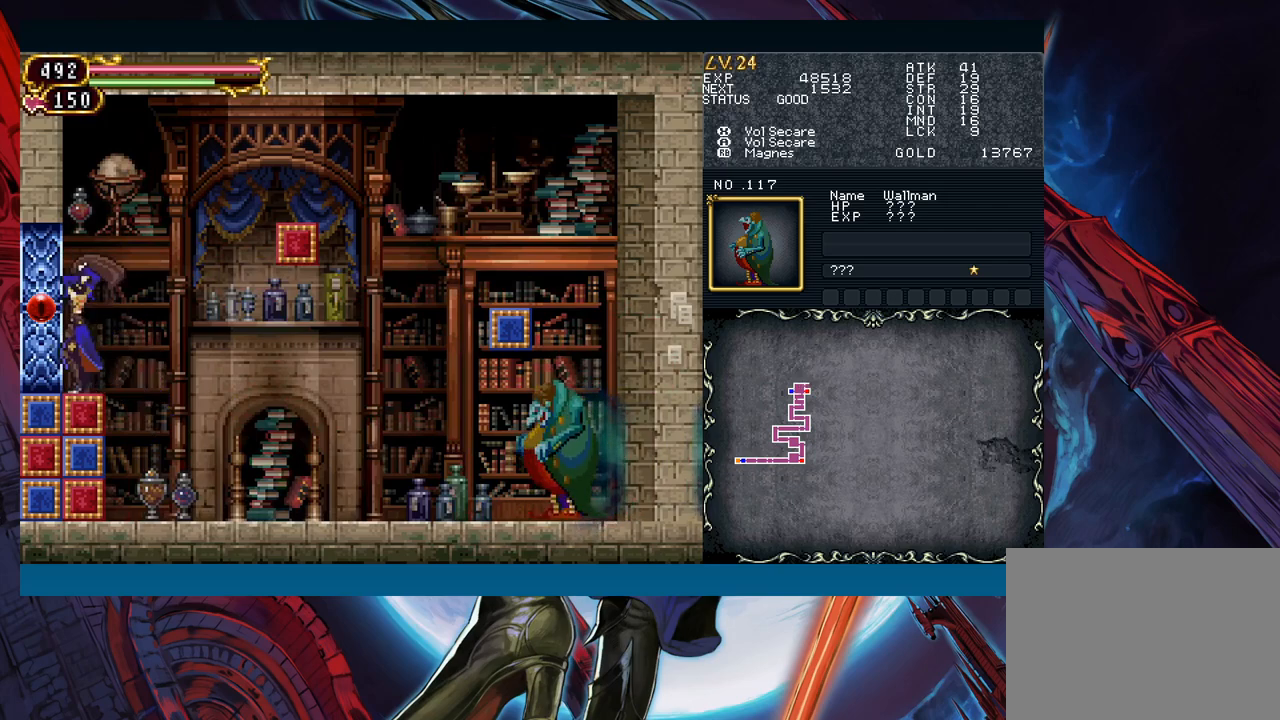
Gameplay with a controller (Xbox layout); each line is a JSON object with the inputs held at the frame after it. "events" lists button and stick changes between this image and that frame as [ms after this image, input, new state], when the widget could be followed in between. Not read: L2 L3 R2 R3 right_stick.
{"buttons": [], "left_stick": "up", "events": []}
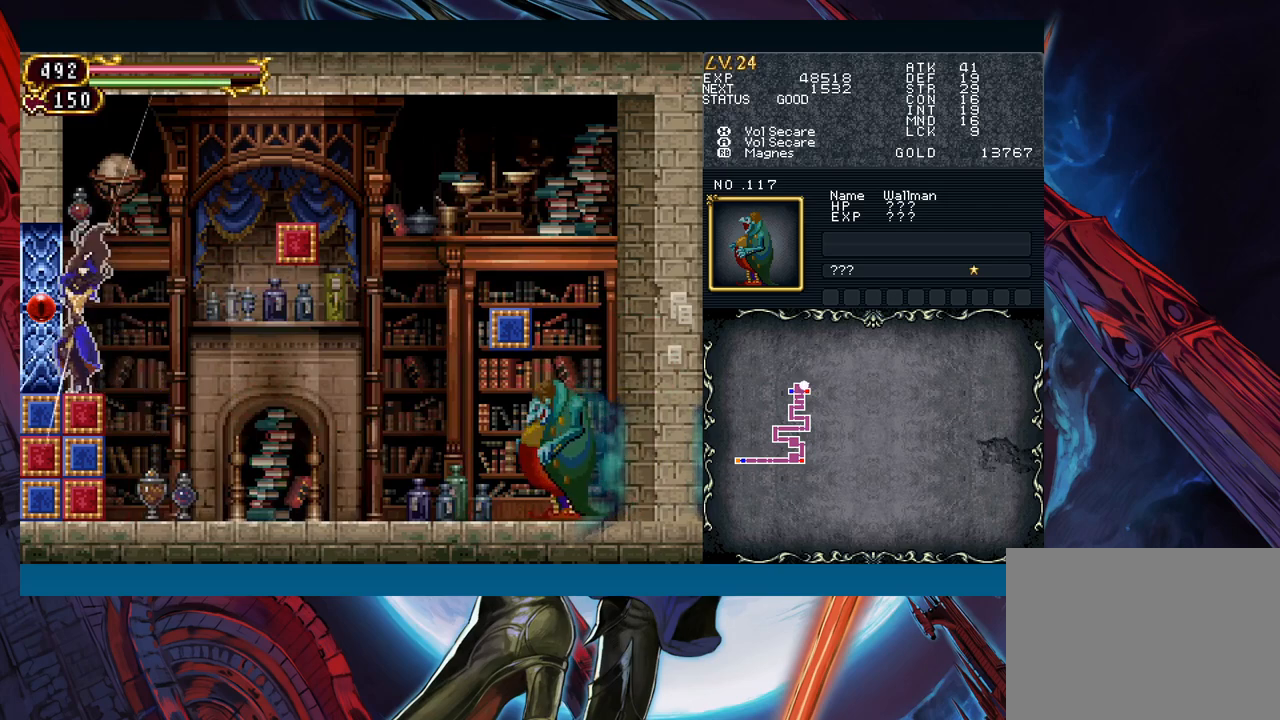
{"buttons": [], "left_stick": "up", "events": []}
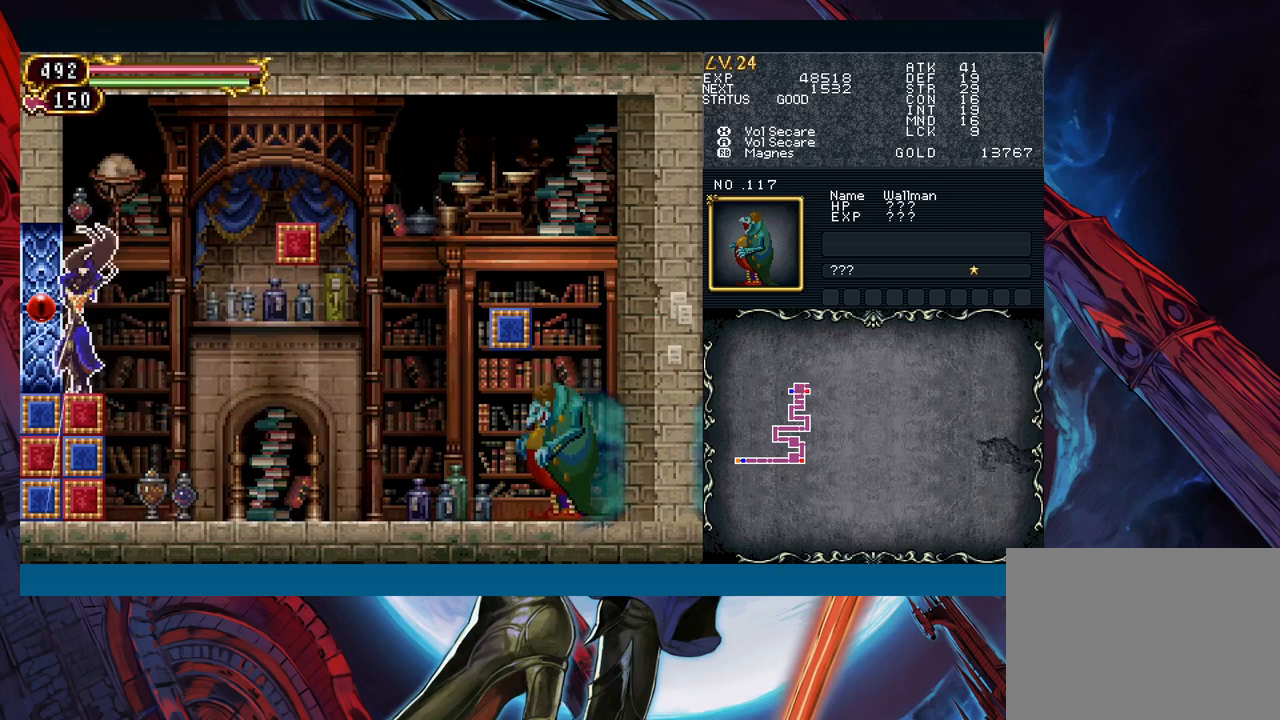
{"buttons": [], "left_stick": "up", "events": []}
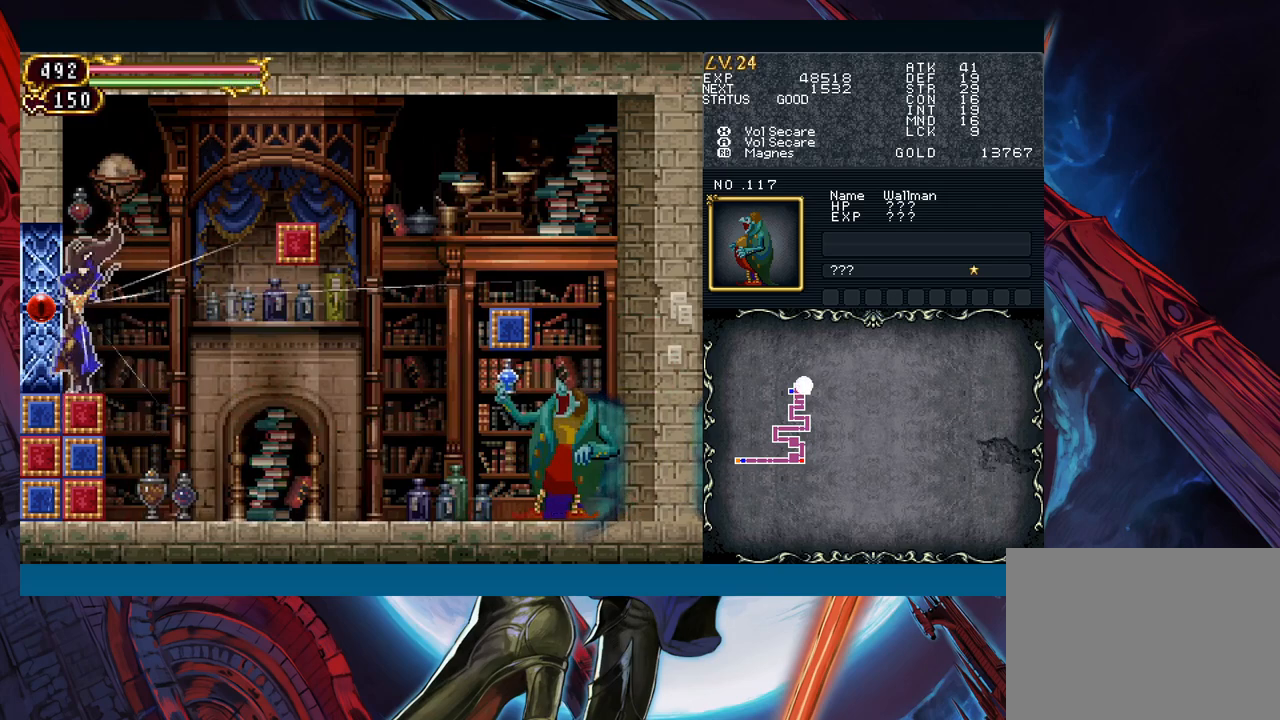
{"buttons": [], "left_stick": "up", "events": []}
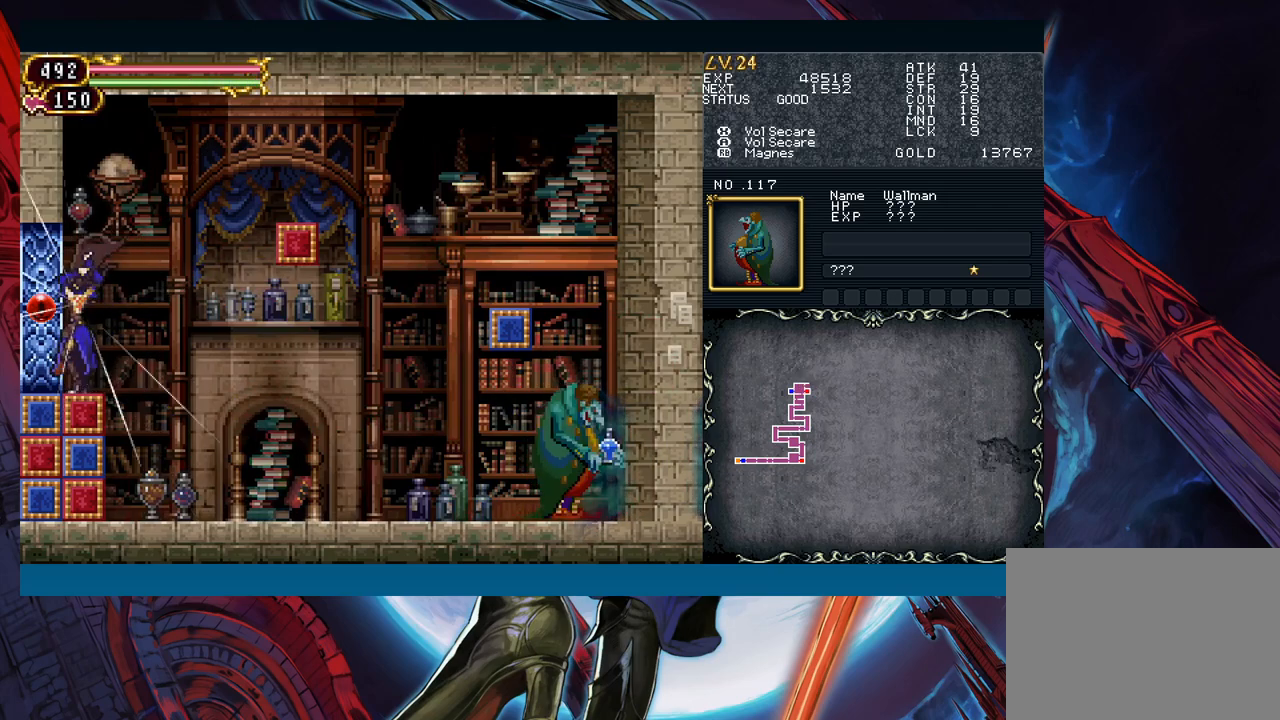
{"buttons": [], "left_stick": "up", "events": []}
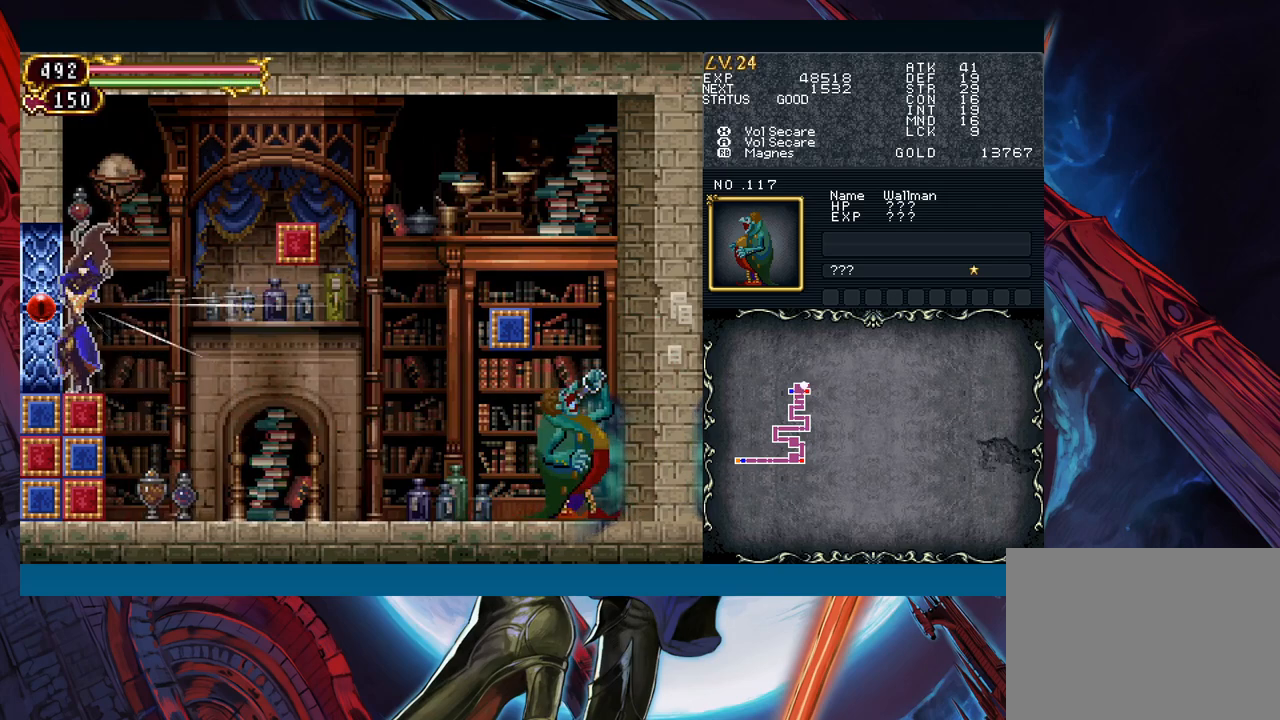
{"buttons": [], "left_stick": "up", "events": []}
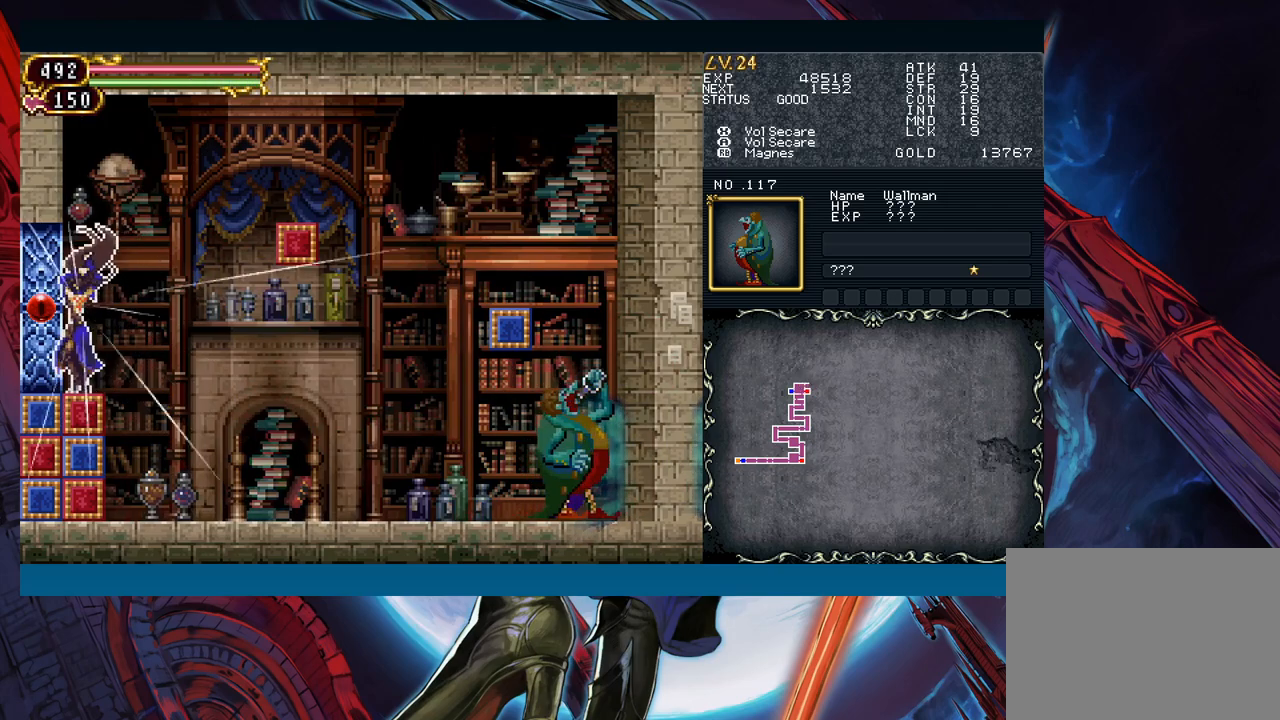
{"buttons": [], "left_stick": "up", "events": []}
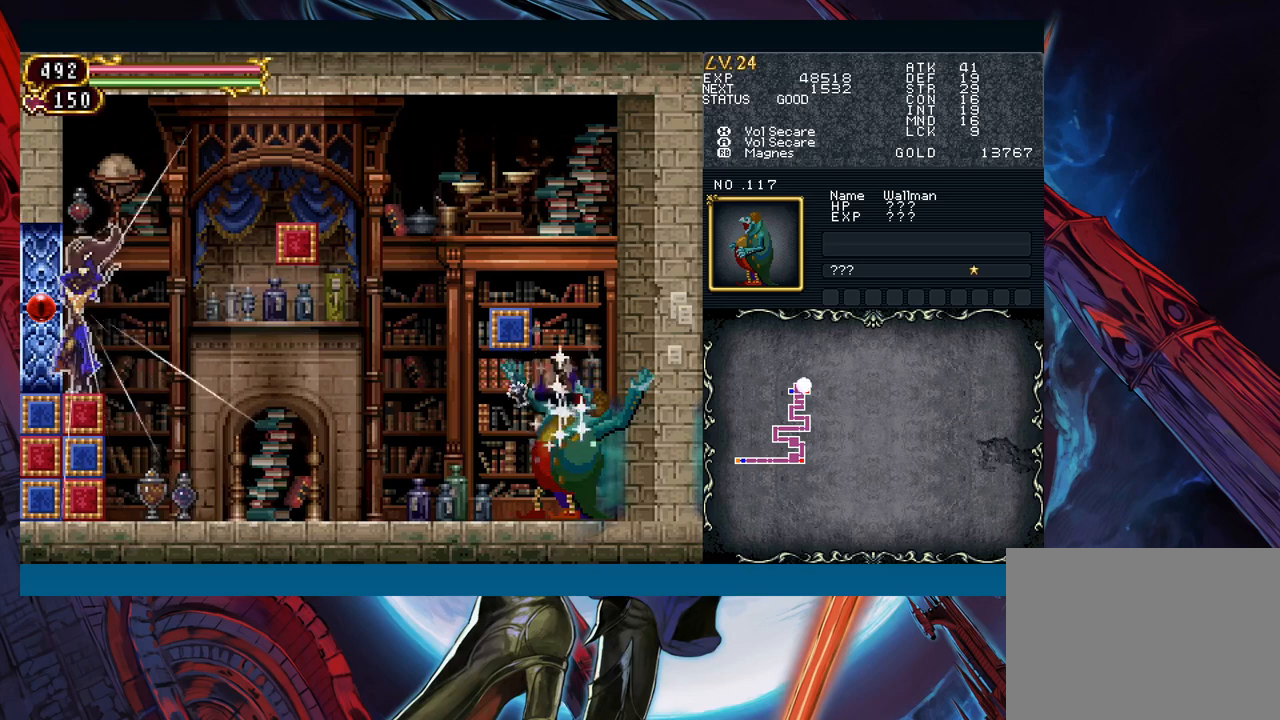
{"buttons": [], "left_stick": "up", "events": []}
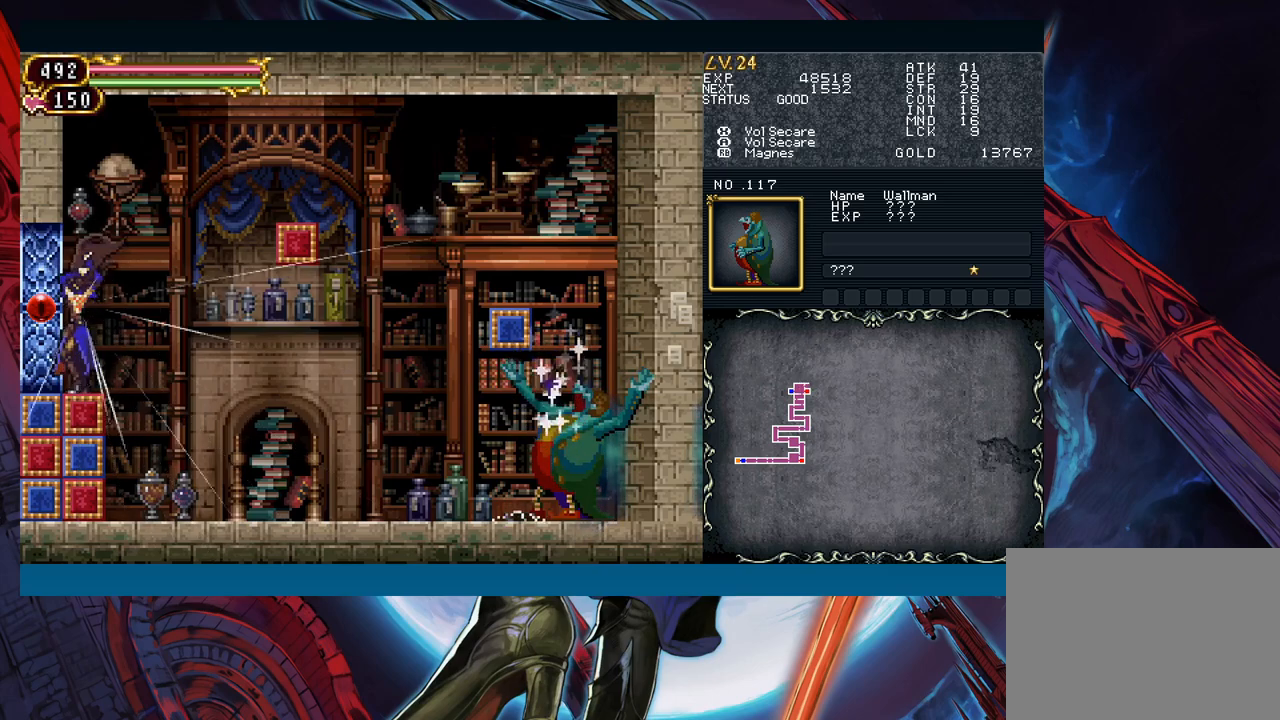
{"buttons": [], "left_stick": "up", "events": []}
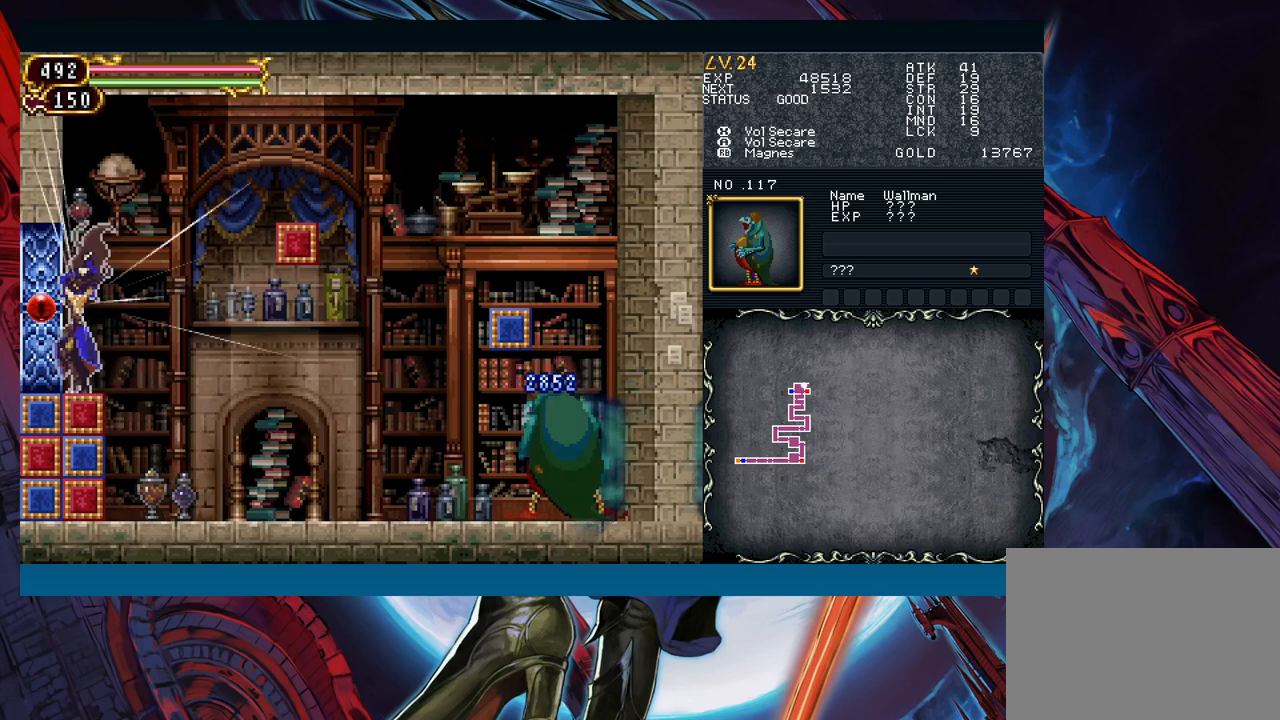
{"buttons": [], "left_stick": "up", "events": []}
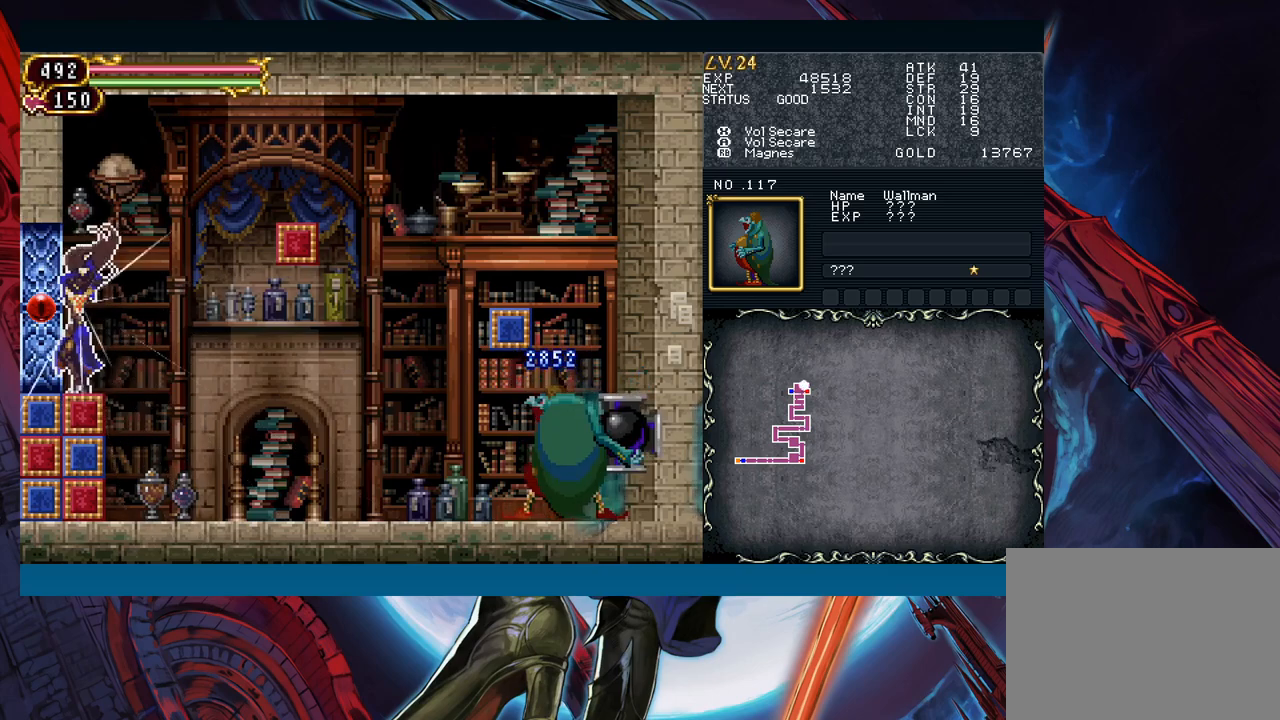
{"buttons": [], "left_stick": "up", "events": []}
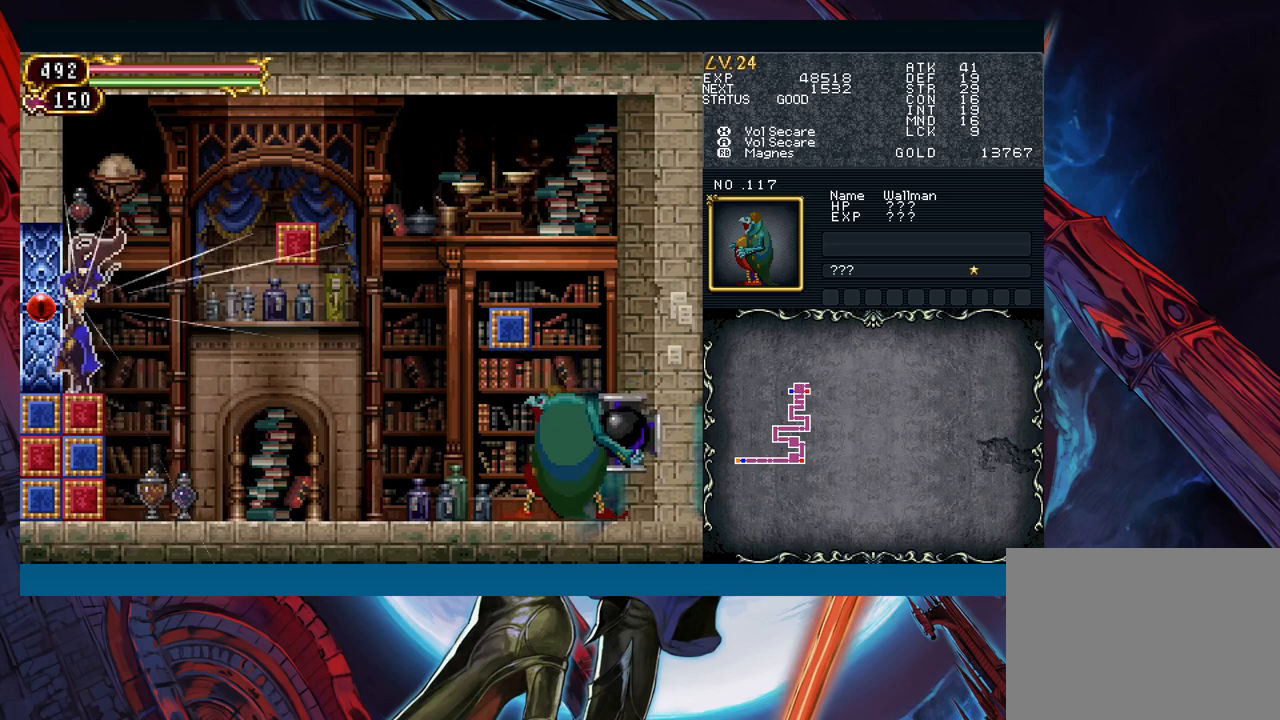
{"buttons": [], "left_stick": "up", "events": []}
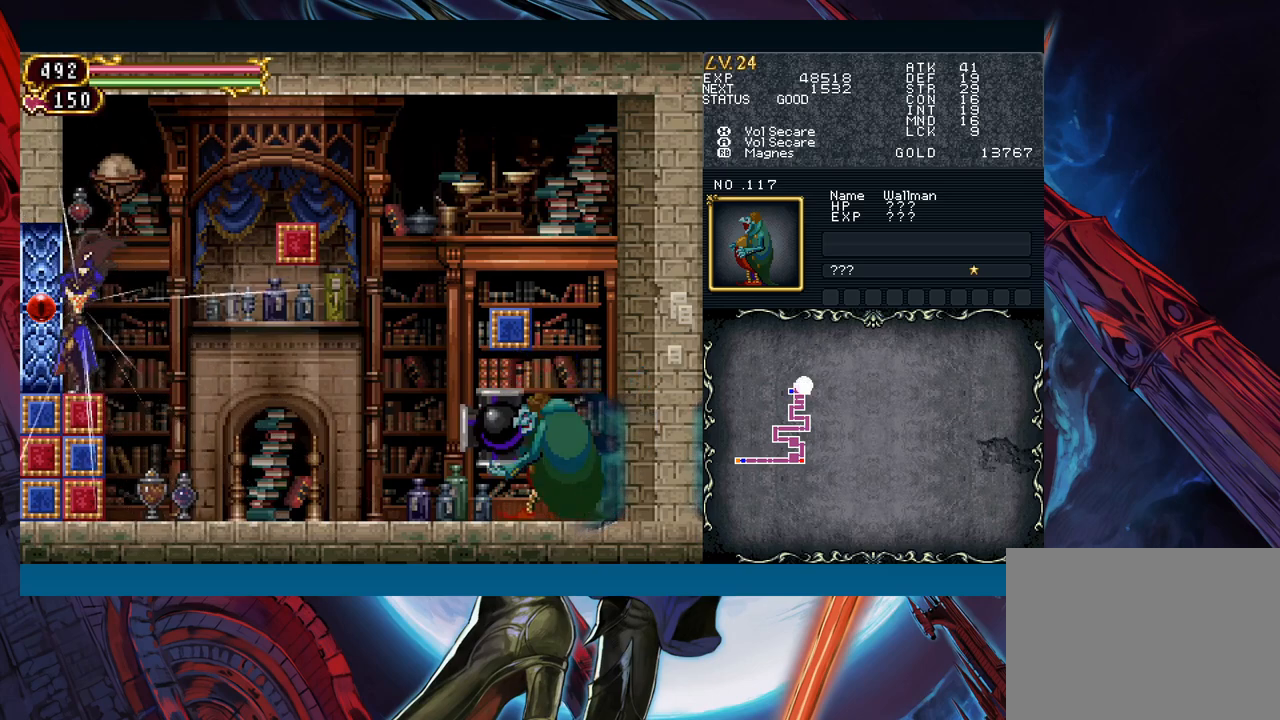
{"buttons": [], "left_stick": "up", "events": []}
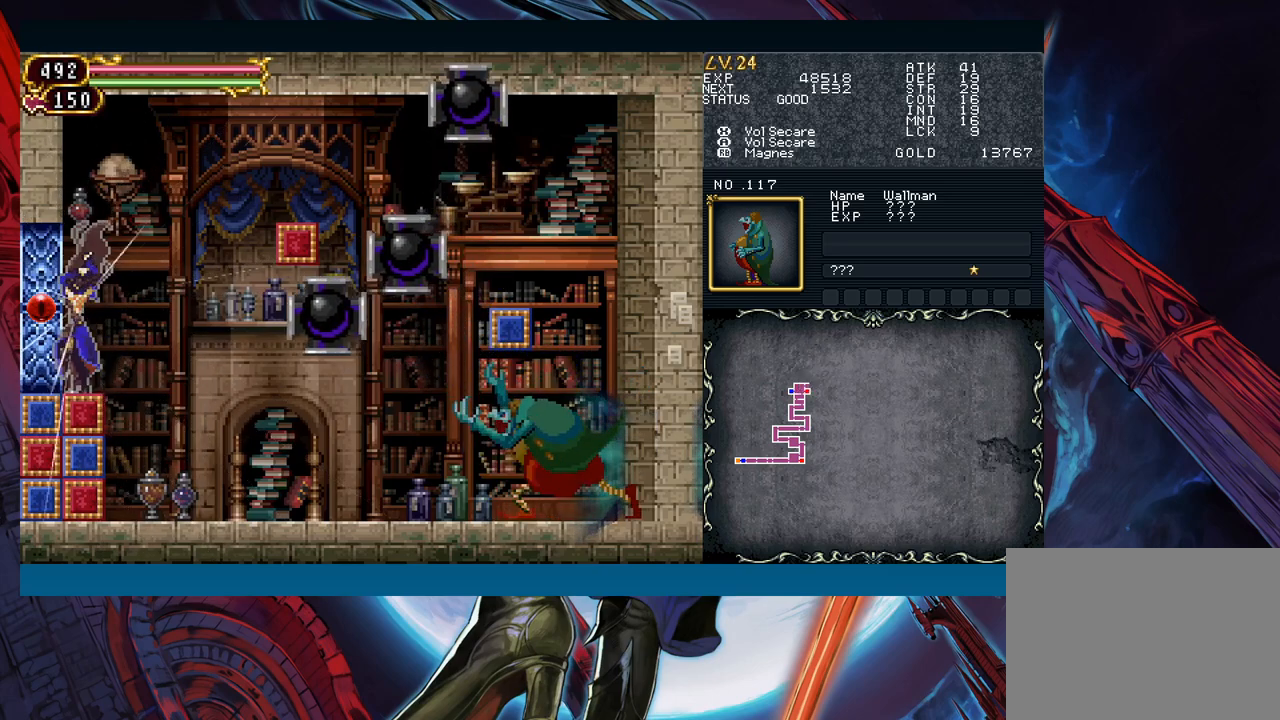
{"buttons": [], "left_stick": "up", "events": []}
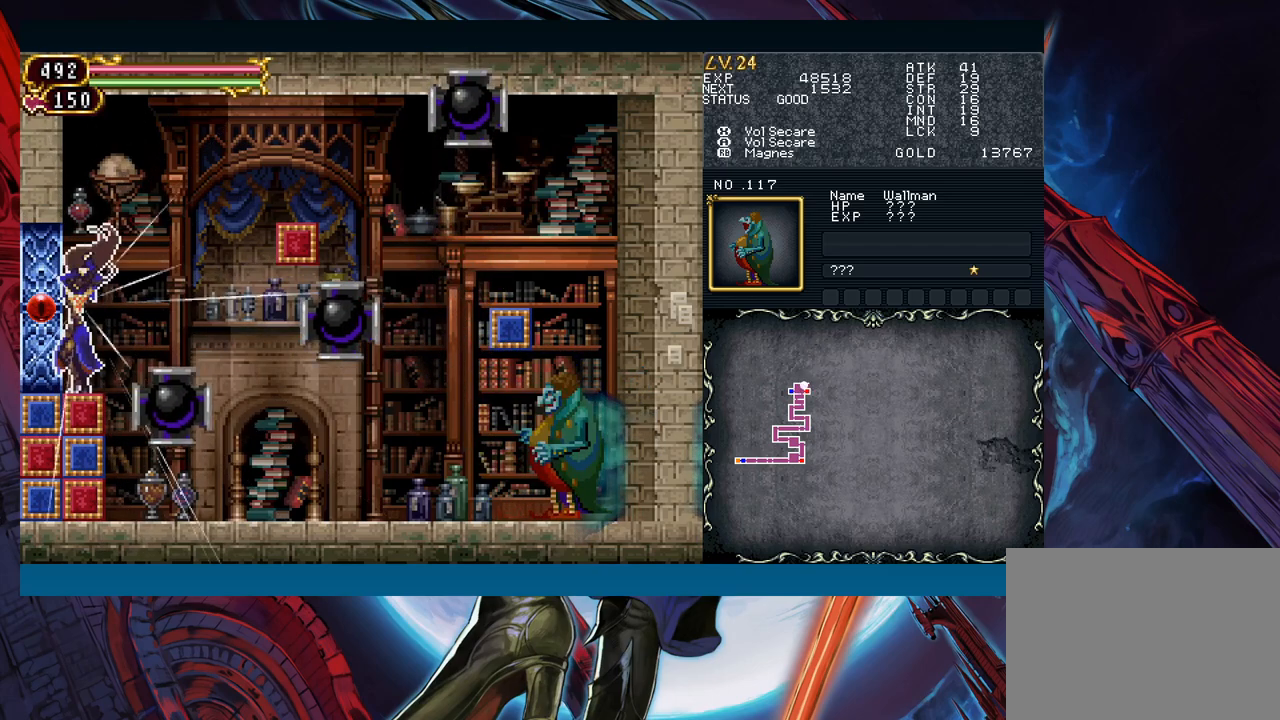
{"buttons": [], "left_stick": "up", "events": []}
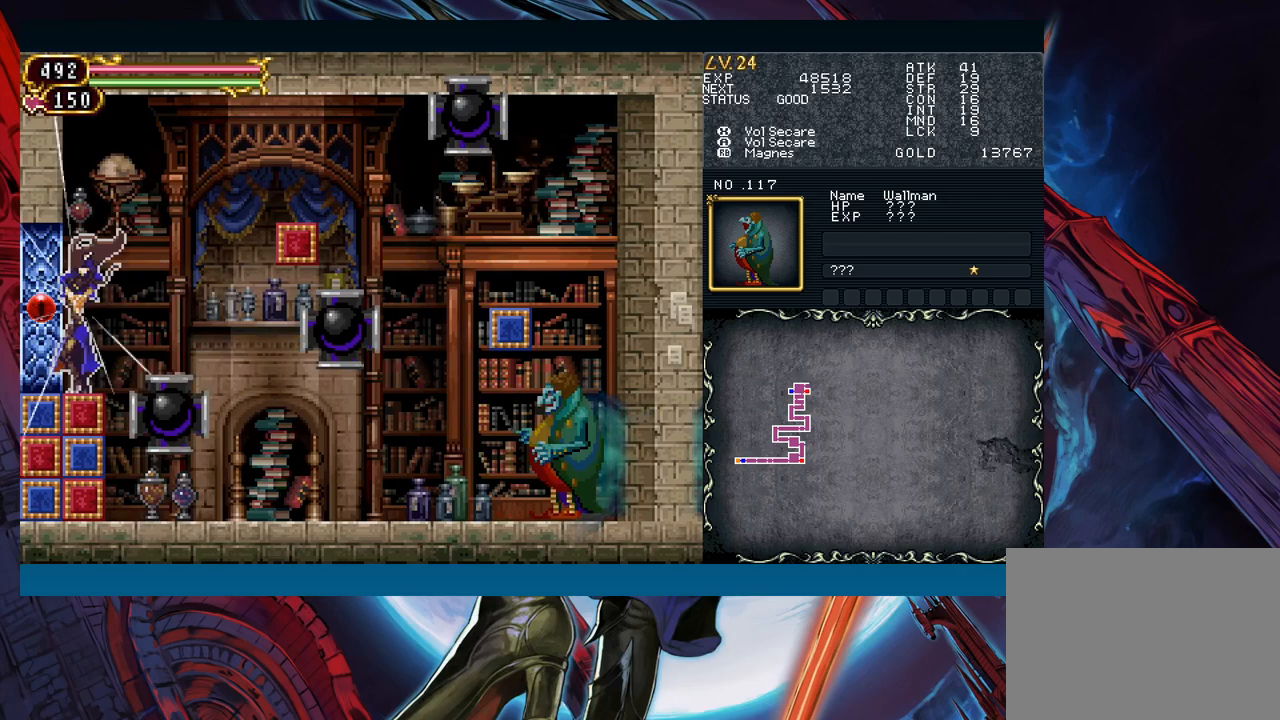
{"buttons": [], "left_stick": "up", "events": []}
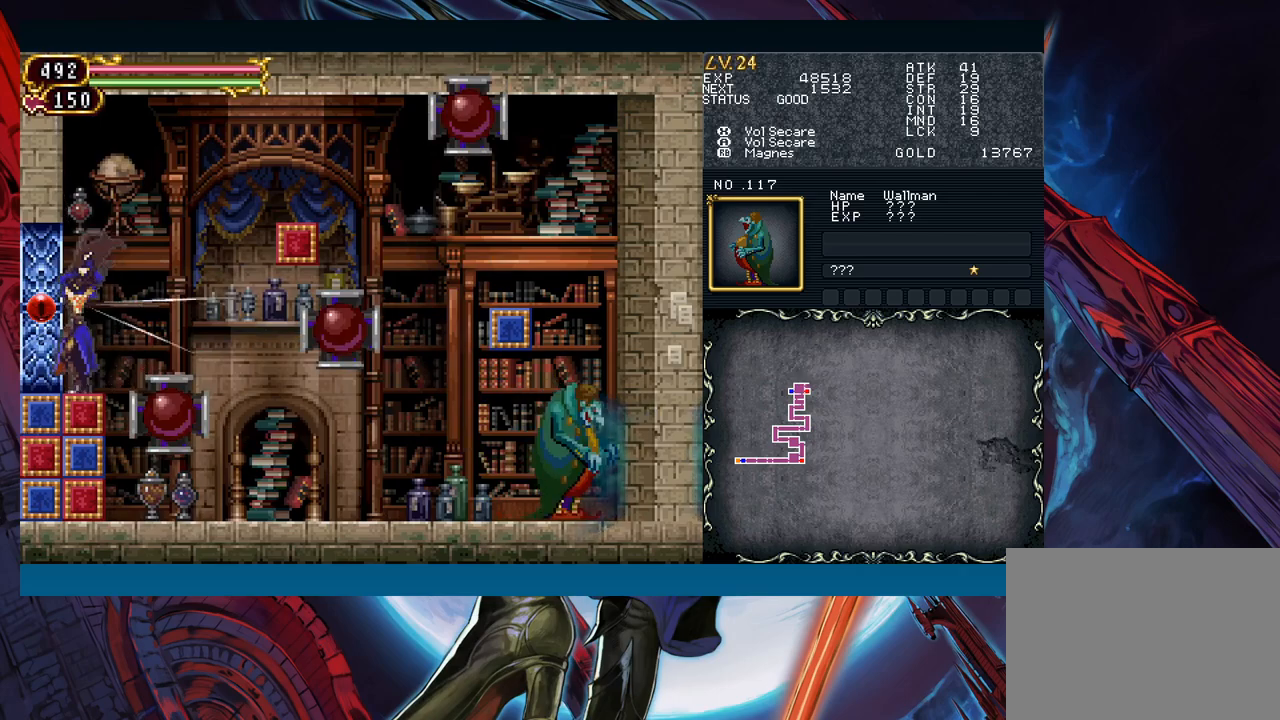
{"buttons": [], "left_stick": "up", "events": []}
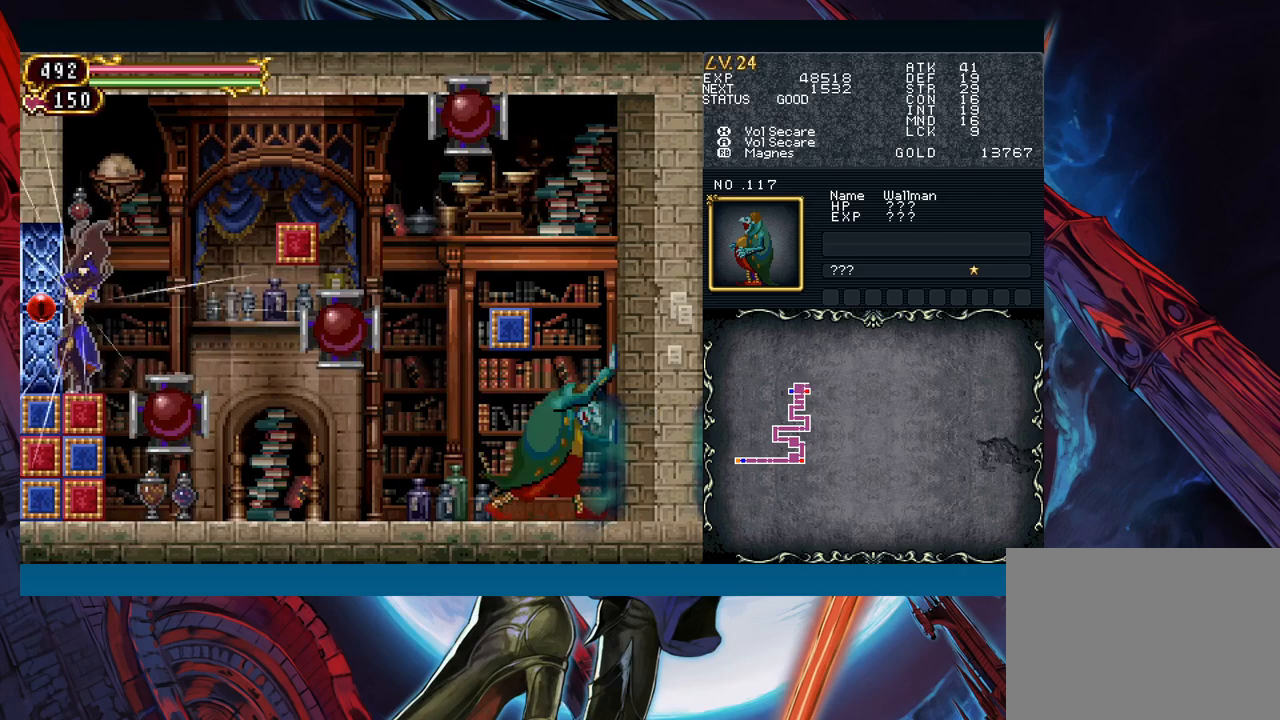
{"buttons": [], "left_stick": "right", "events": [[217, "left_stick", "center"], [267, "left_stick", "right"], [367, "B", "down"], [500, "B", "up"]]}
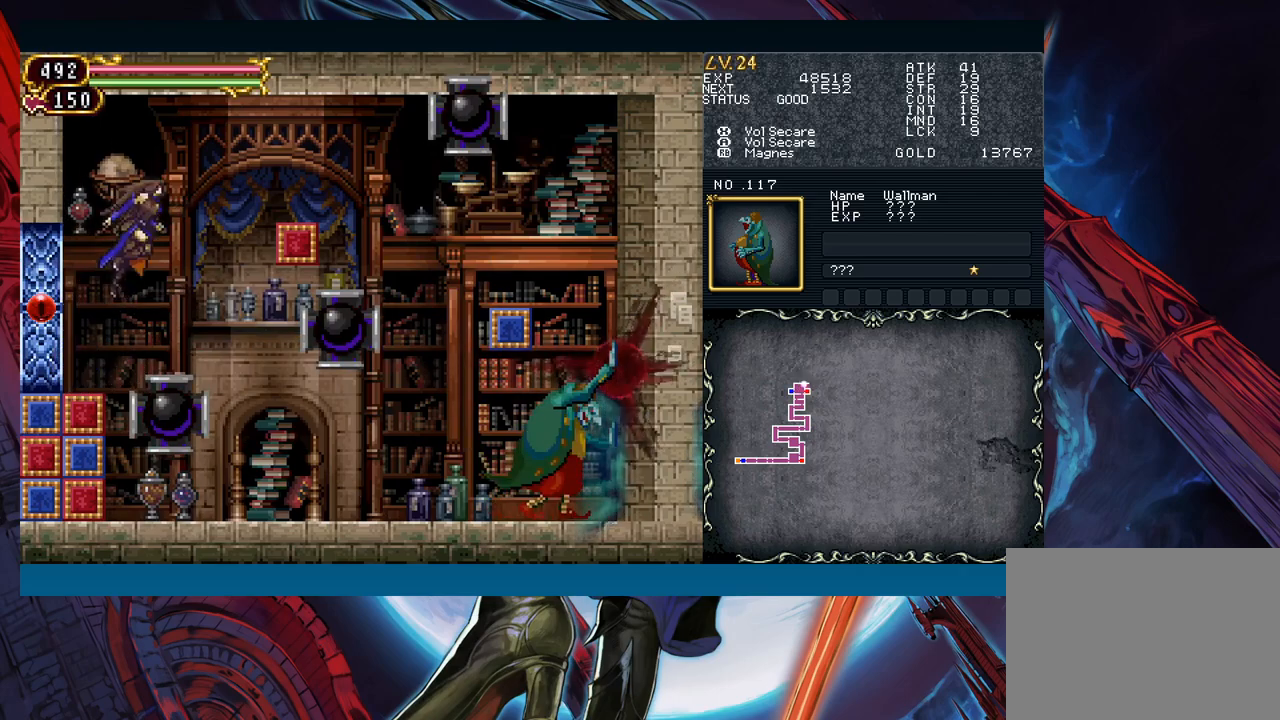
{"buttons": [], "left_stick": "down", "events": [[467, "left_stick", "down"]]}
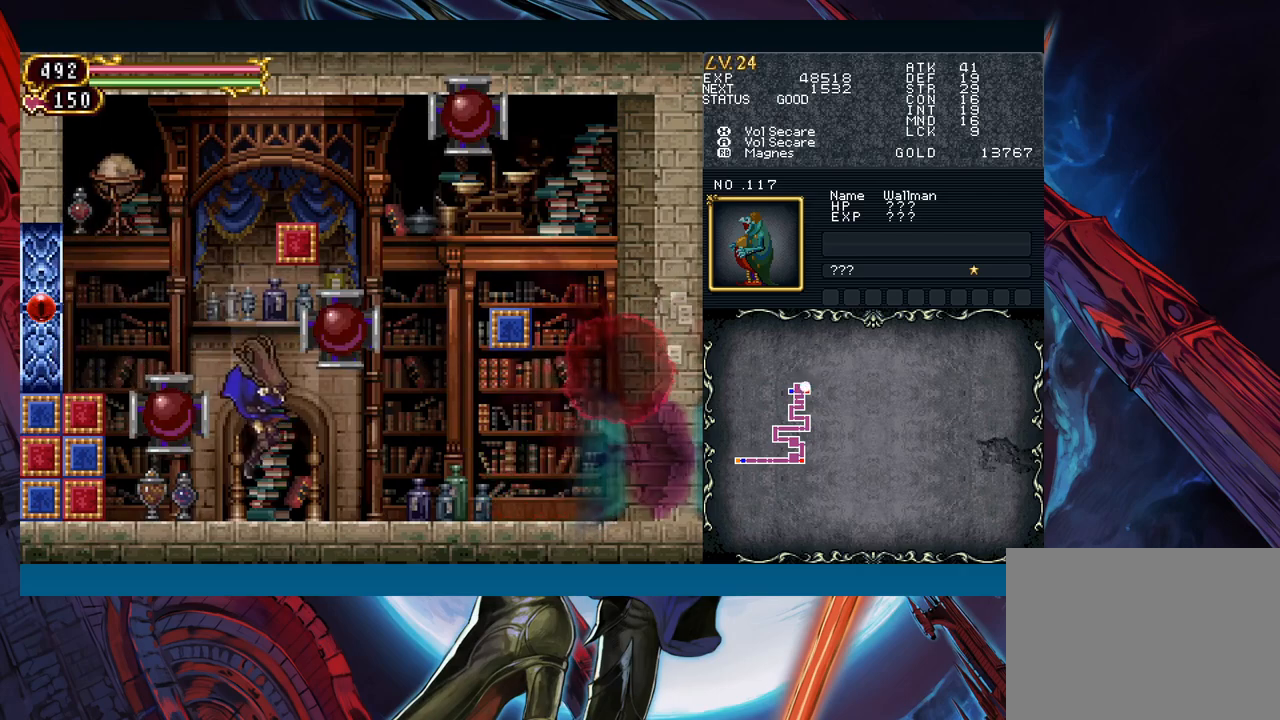
{"buttons": [], "left_stick": "down", "events": []}
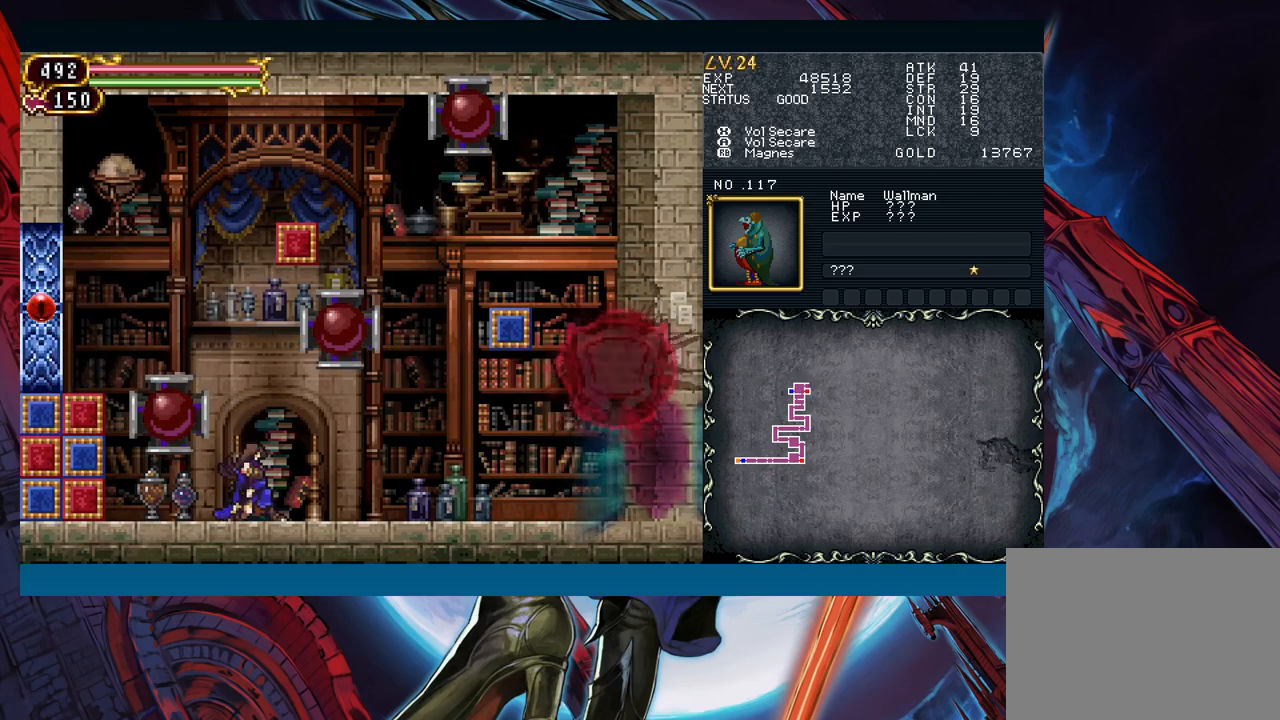
{"buttons": [], "left_stick": "down", "events": []}
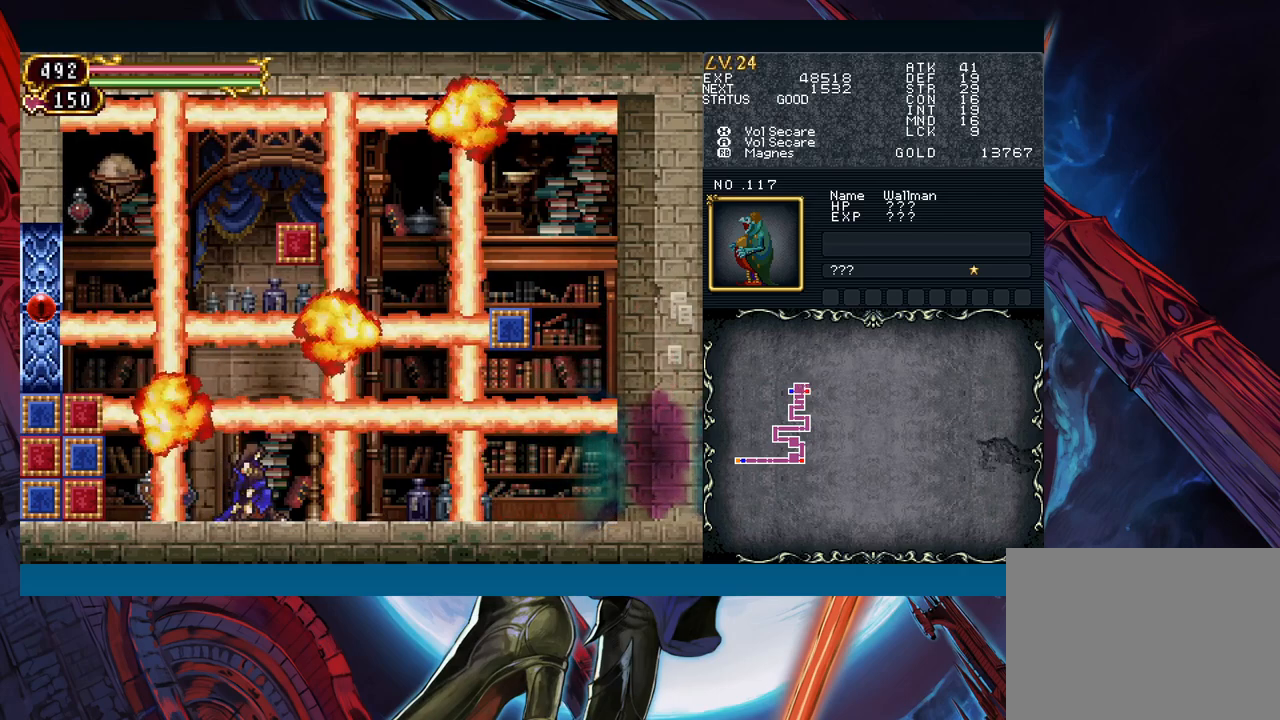
{"buttons": [], "left_stick": "down", "events": []}
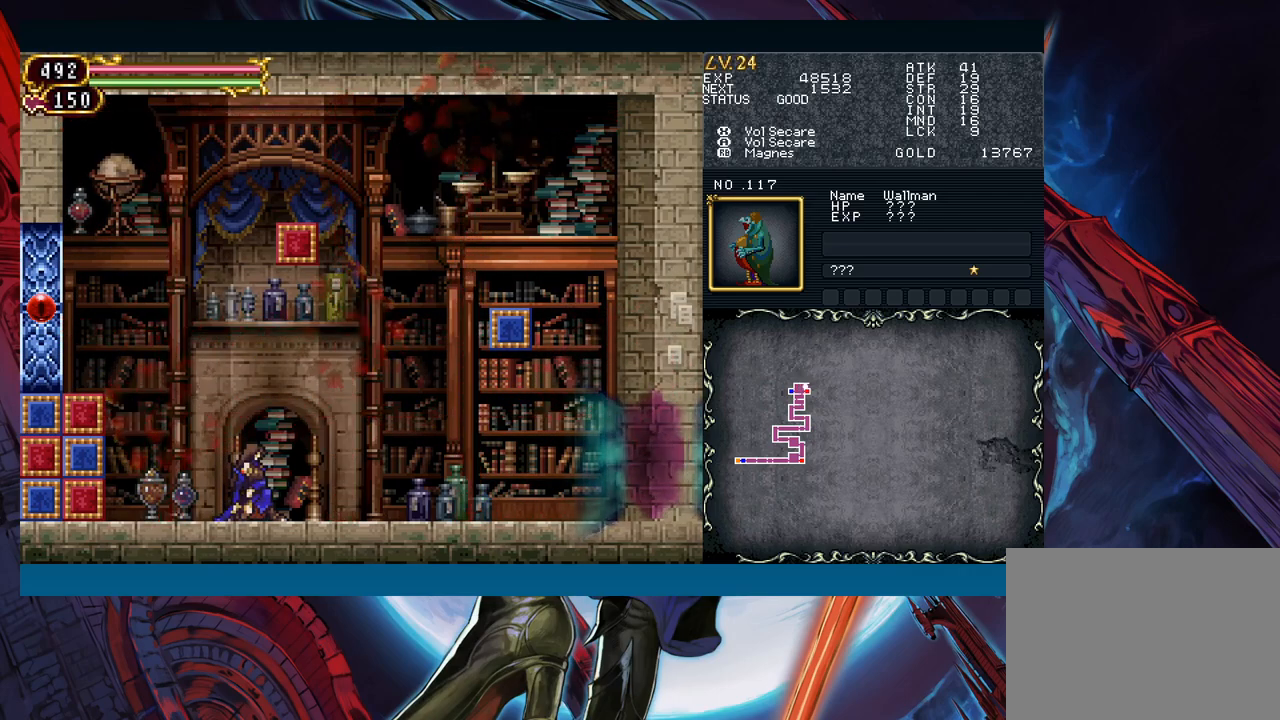
{"buttons": ["B"], "left_stick": "left", "events": [[83, "left_stick", "left"], [250, "B", "down"]]}
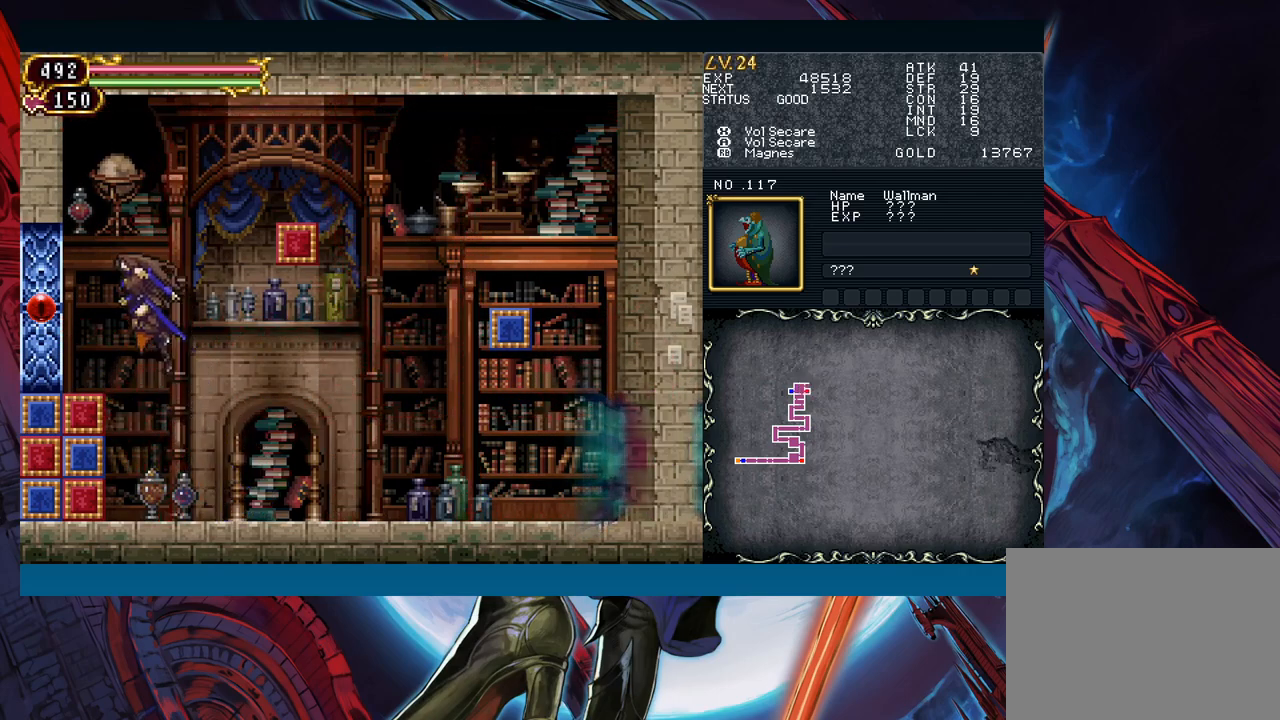
{"buttons": [], "left_stick": "up", "events": [[67, "B", "up"], [233, "left_stick", "up-left"], [417, "left_stick", "up"]]}
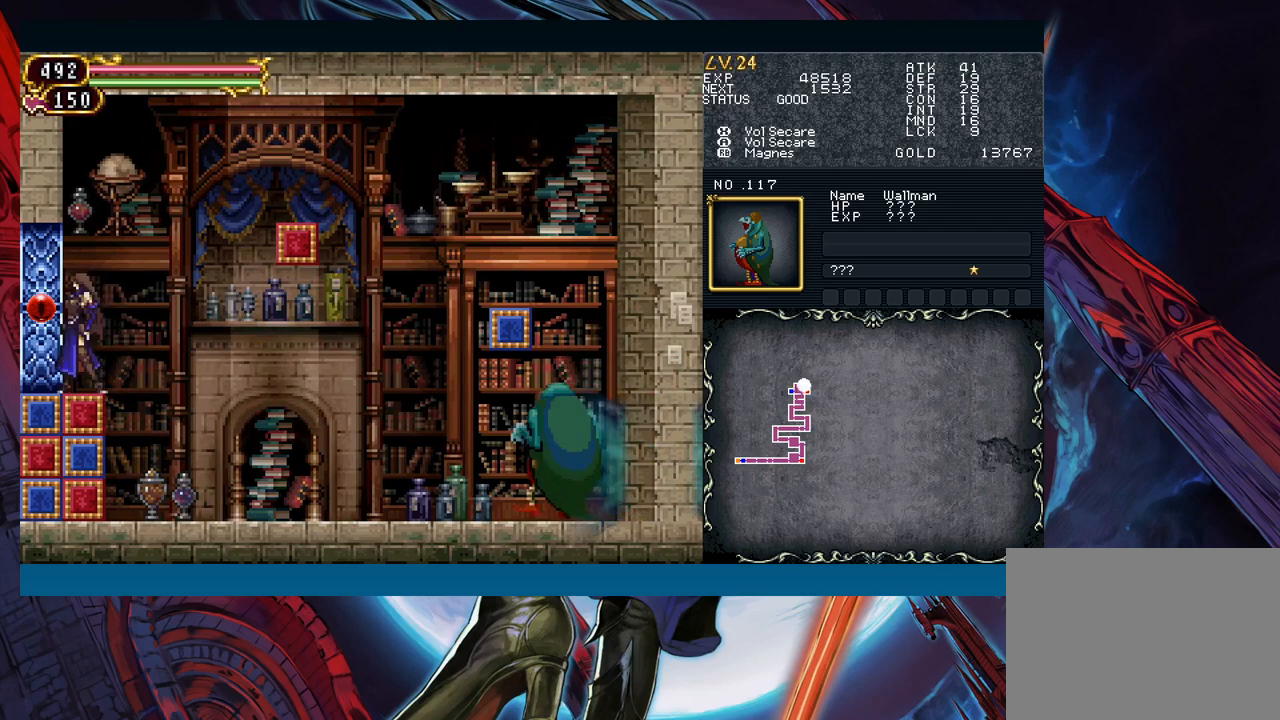
{"buttons": [], "left_stick": "up", "events": []}
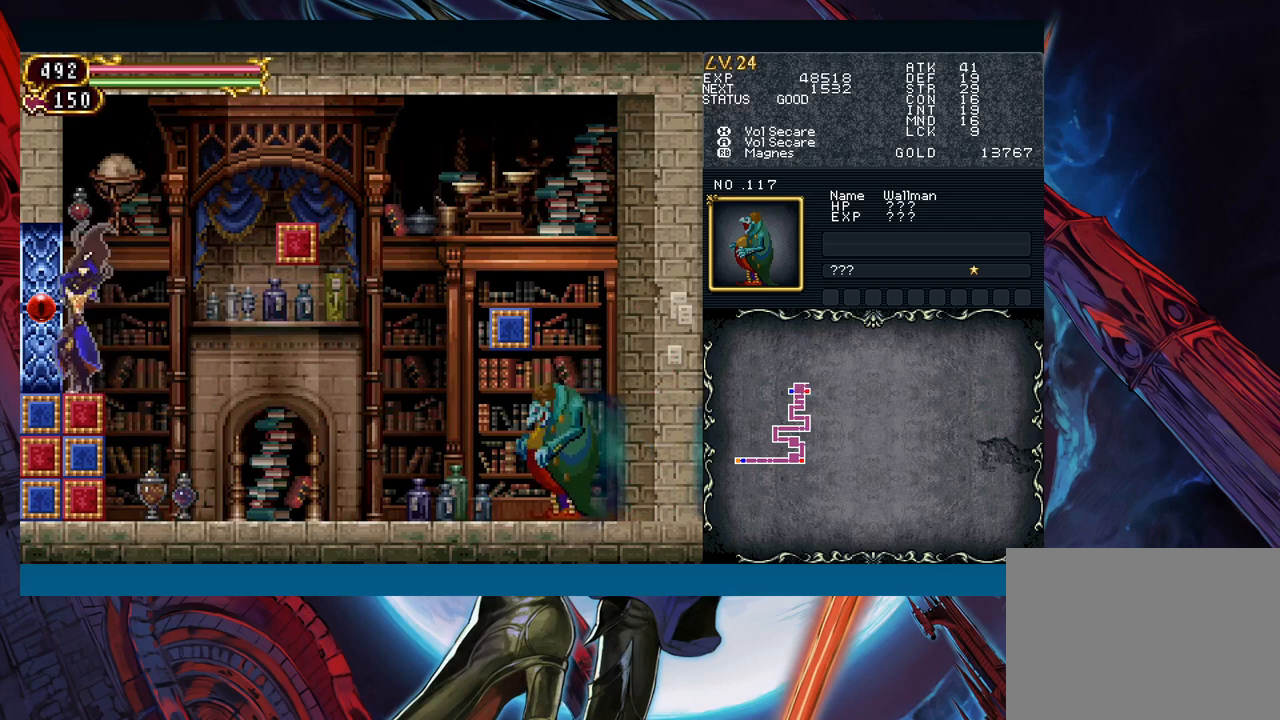
{"buttons": [], "left_stick": "up", "events": []}
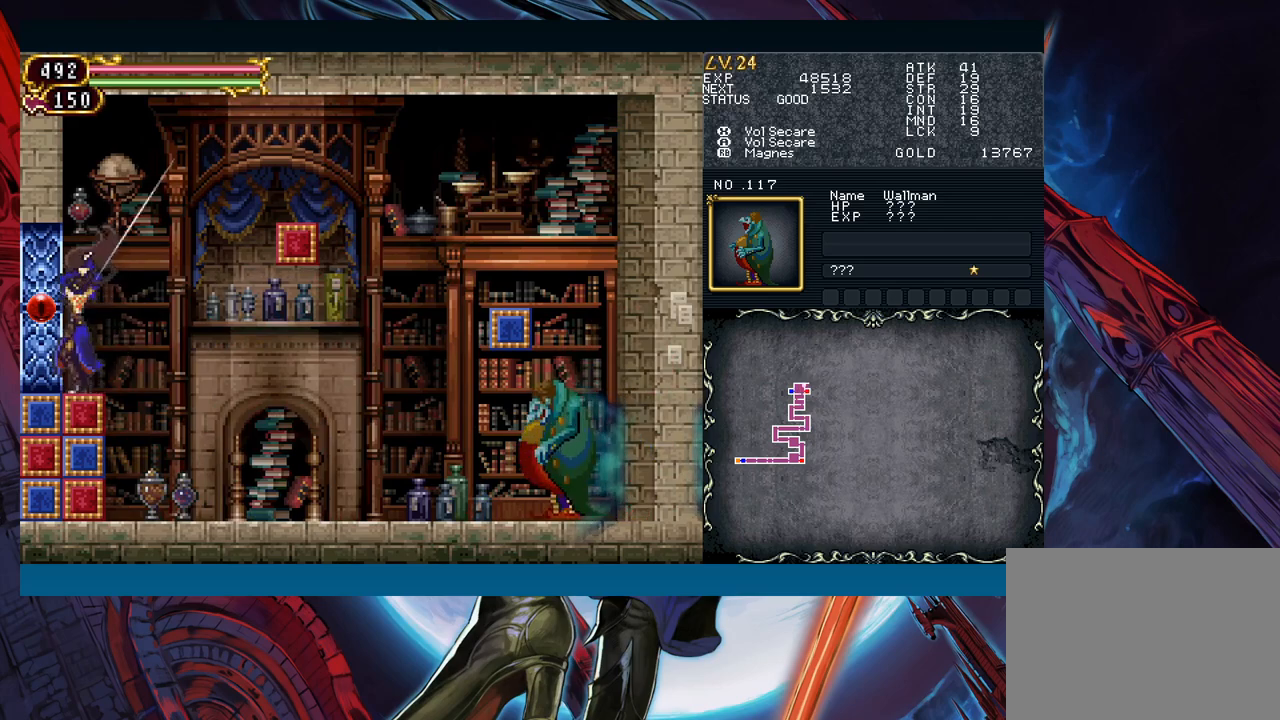
{"buttons": [], "left_stick": "up", "events": []}
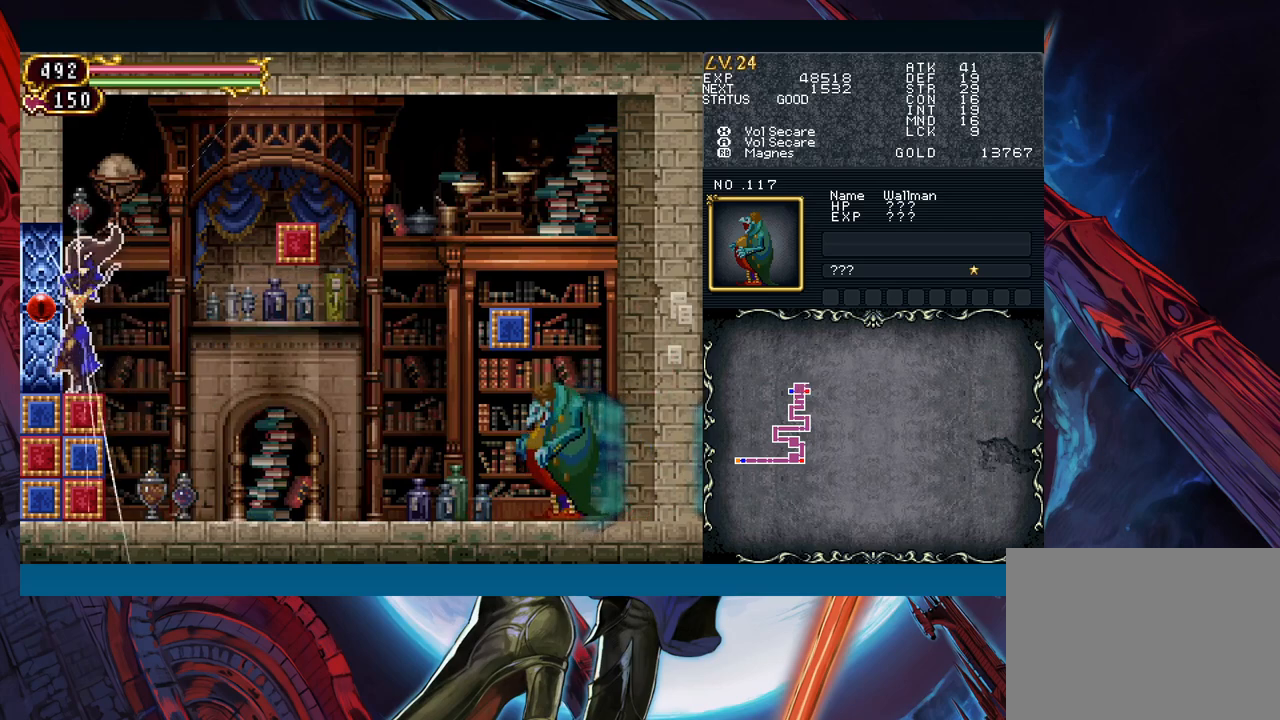
{"buttons": [], "left_stick": "up", "events": []}
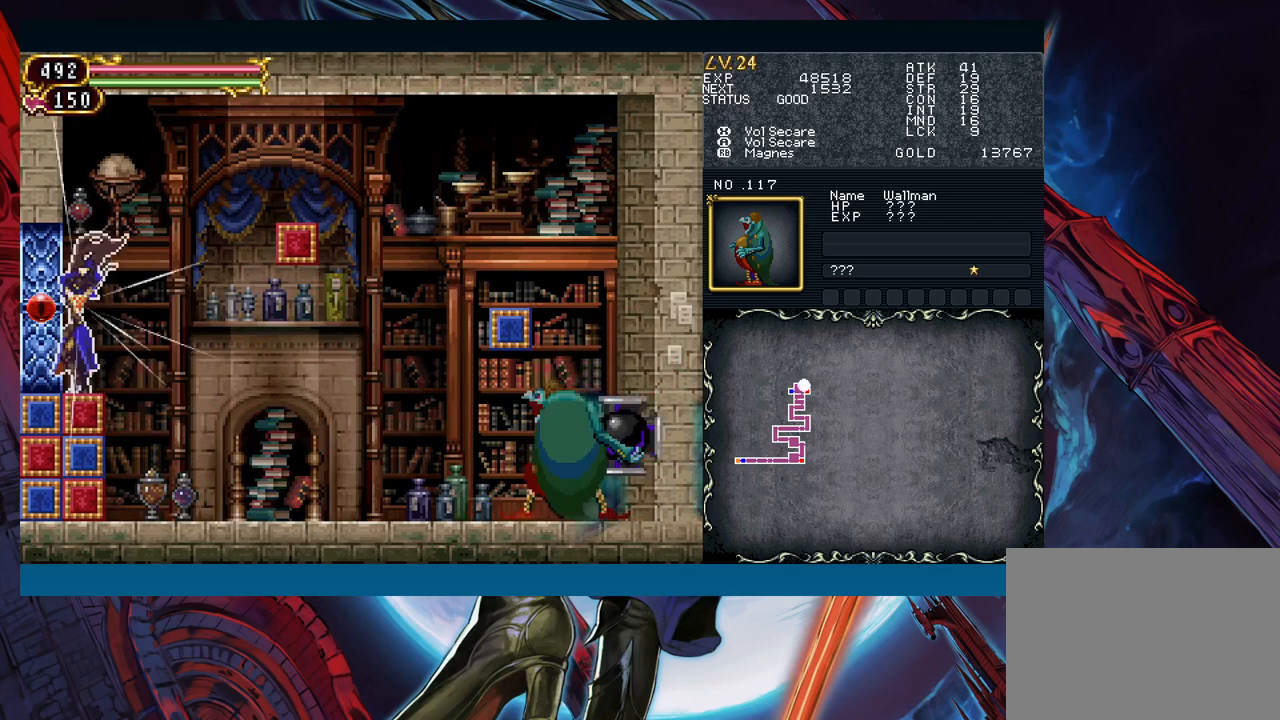
{"buttons": [], "left_stick": "up", "events": []}
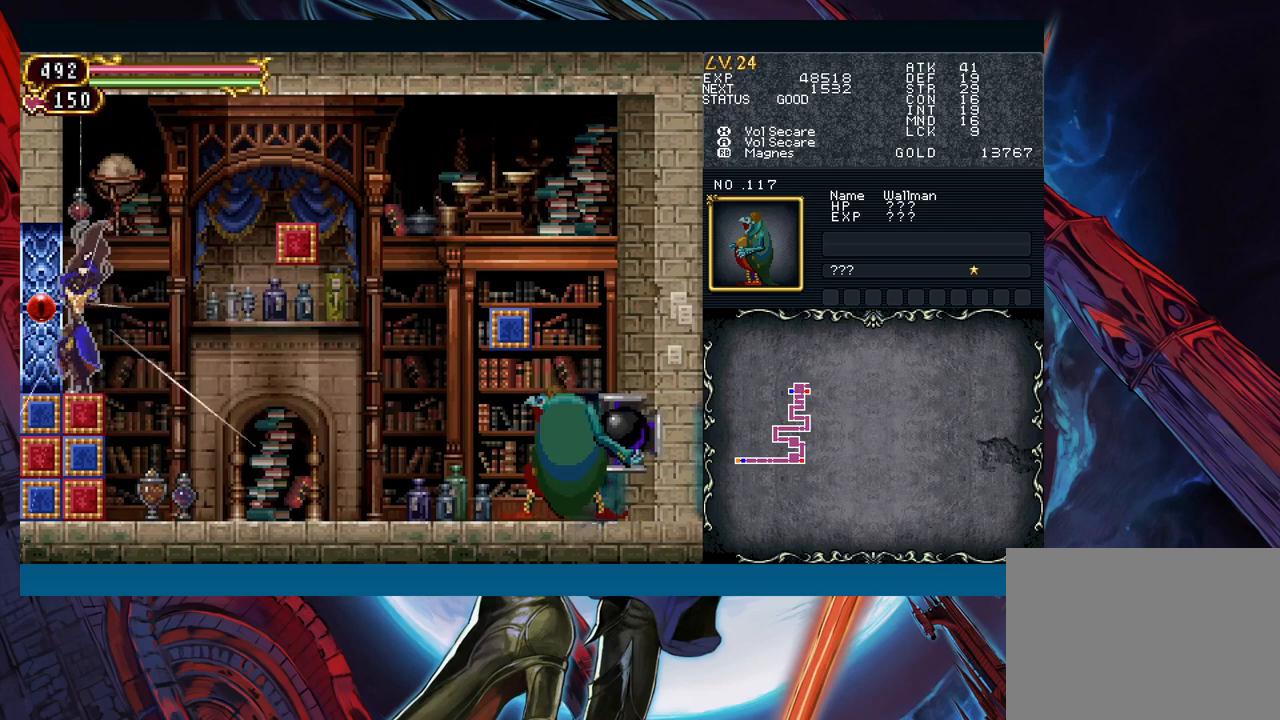
{"buttons": [], "left_stick": "up", "events": []}